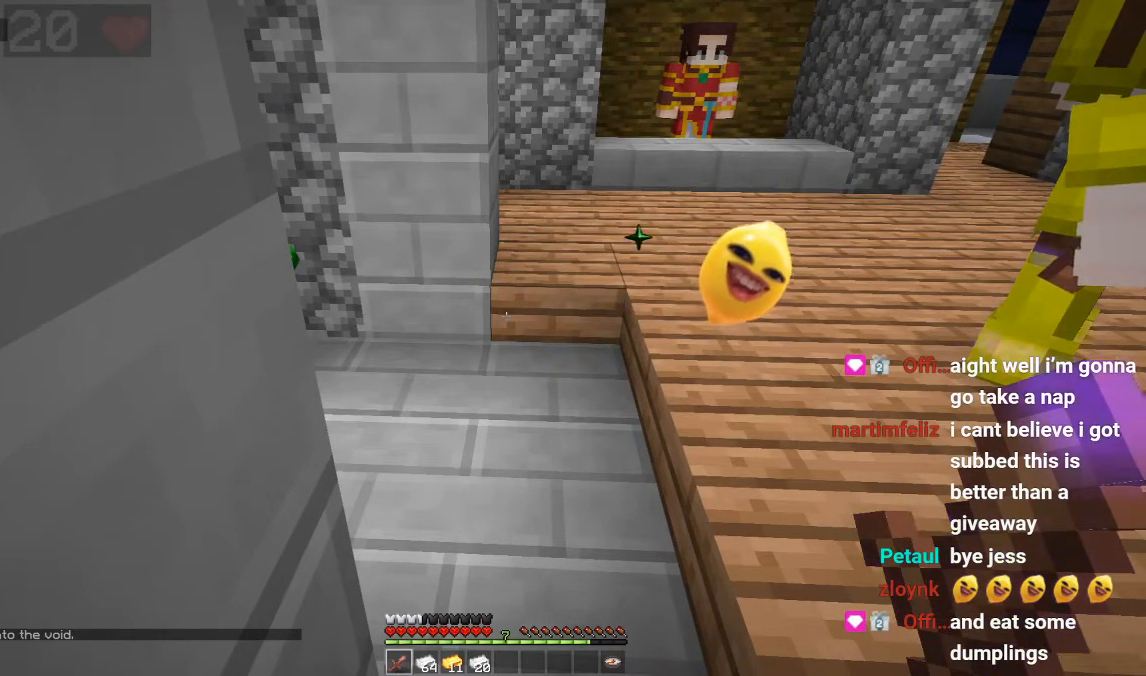
Gameplay with keyboard and mouse; each line is a JSON object with the keys and mouse buttons held at the frame after it. "events" lists presses ("down") and releases ("up") of "a", "d", "s", "w", "mouse_left" and "mouse_right" between this image and that frame as [ms after this image, input, new state], when the widget could be followed in between. "mouse_left", "mouse_right" = the "left", "right" buttons of the "mouse" list. No other keys are recorded. Fast repeated clicks can show as one long hold. Mouse movement is not recorded.
{"keys": ["a", "s"], "mouse": ["right"], "events": [[183, "a", "down"], [183, "d", "down"], [183, "mouse_right", "down"], [183, "s", "down"], [250, "d", "up"]]}
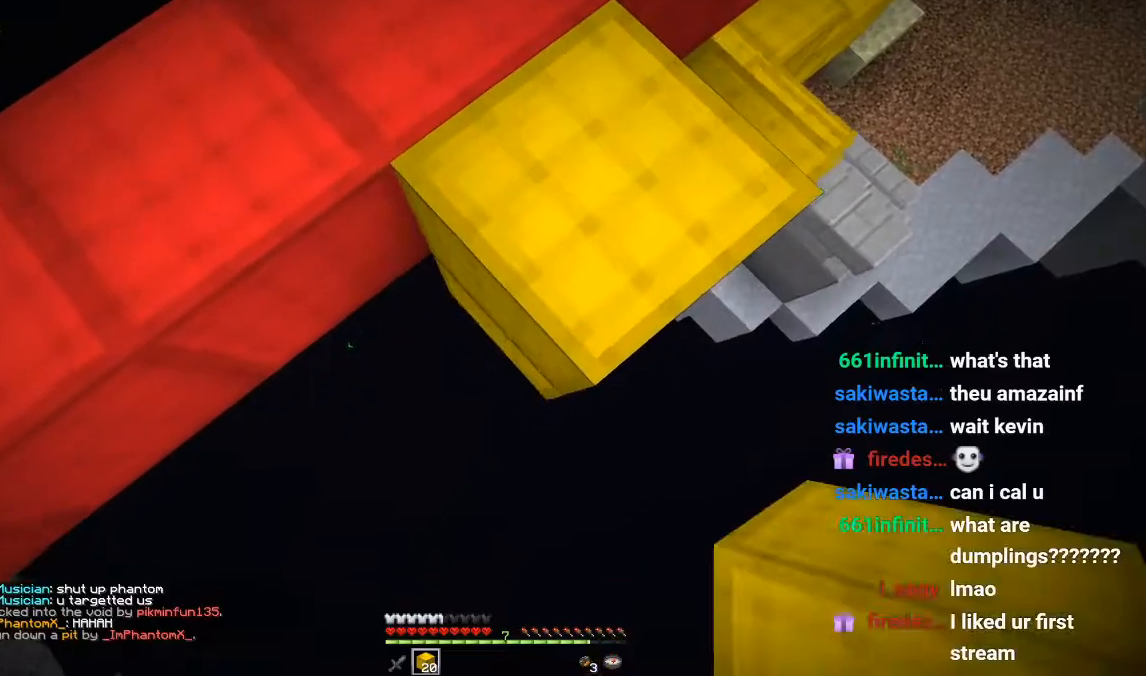
{"keys": ["d"], "mouse": [], "events": [[100, "d", "down"], [150, "mouse_right", "up"], [200, "s", "up"], [250, "a", "up"]]}
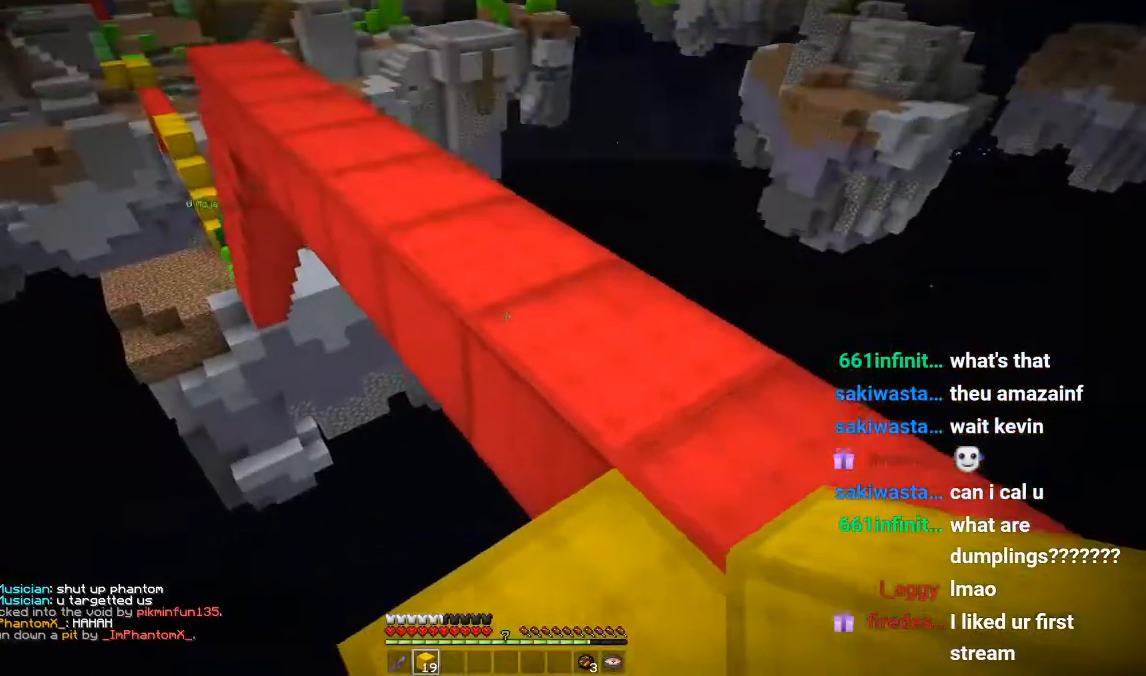
{"keys": ["w"], "mouse": [], "events": [[233, "w", "down"], [350, "d", "up"]]}
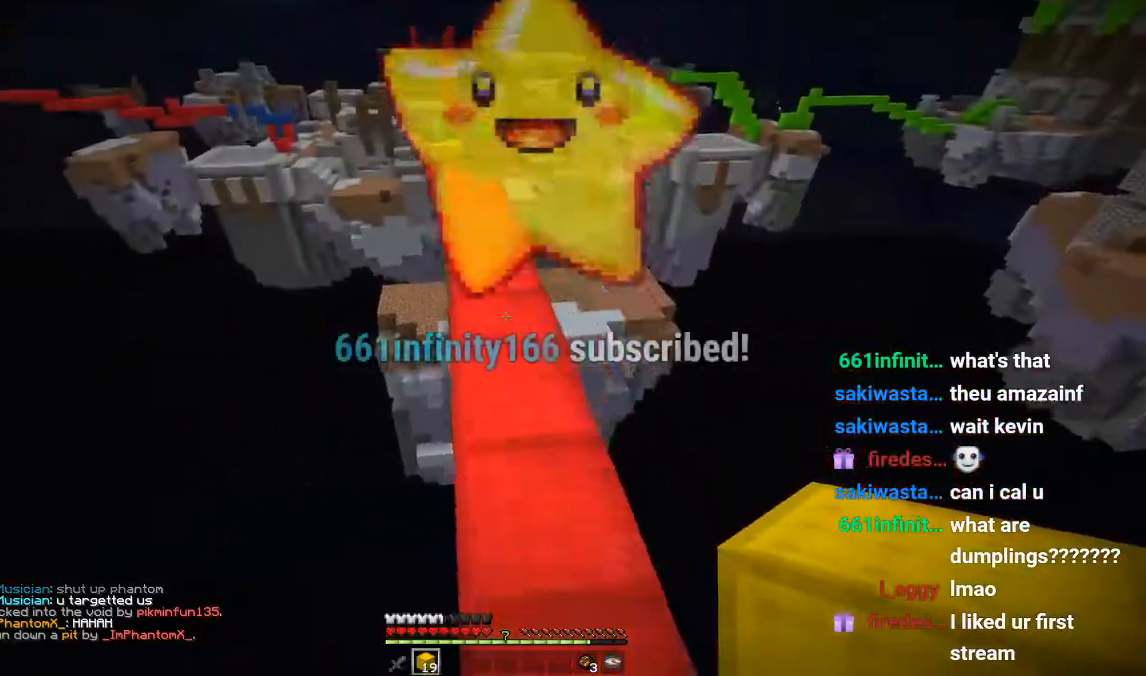
{"keys": ["s"], "mouse": [], "events": [[300, "w", "up"], [400, "s", "down"]]}
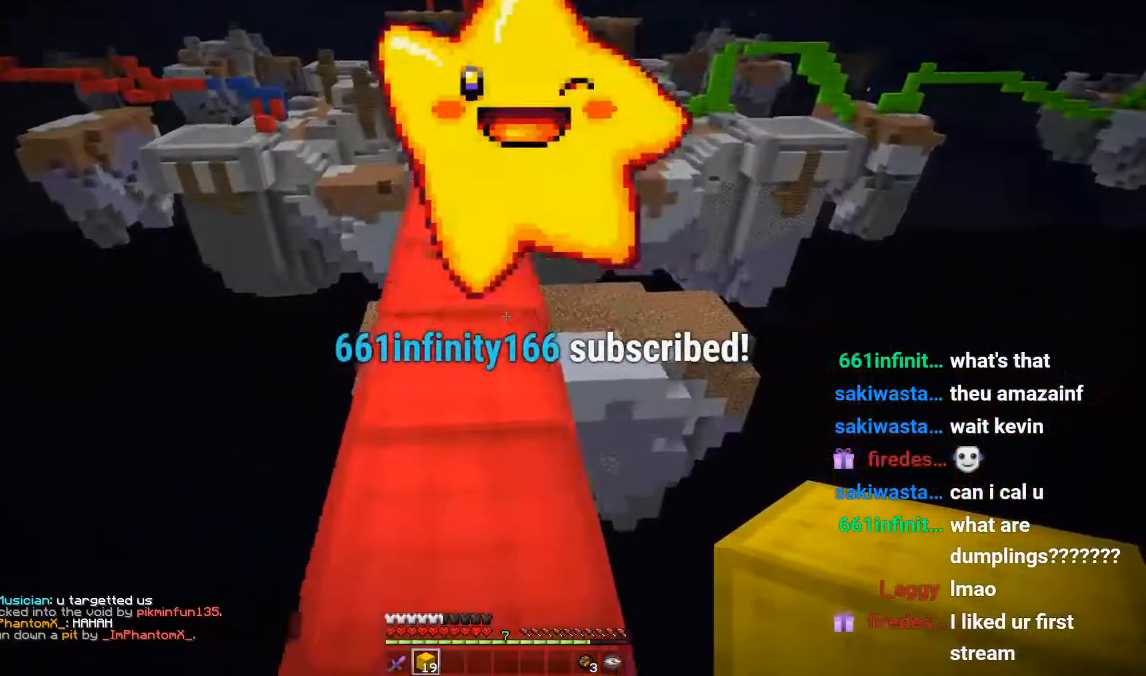
{"keys": ["s"], "mouse": [], "events": []}
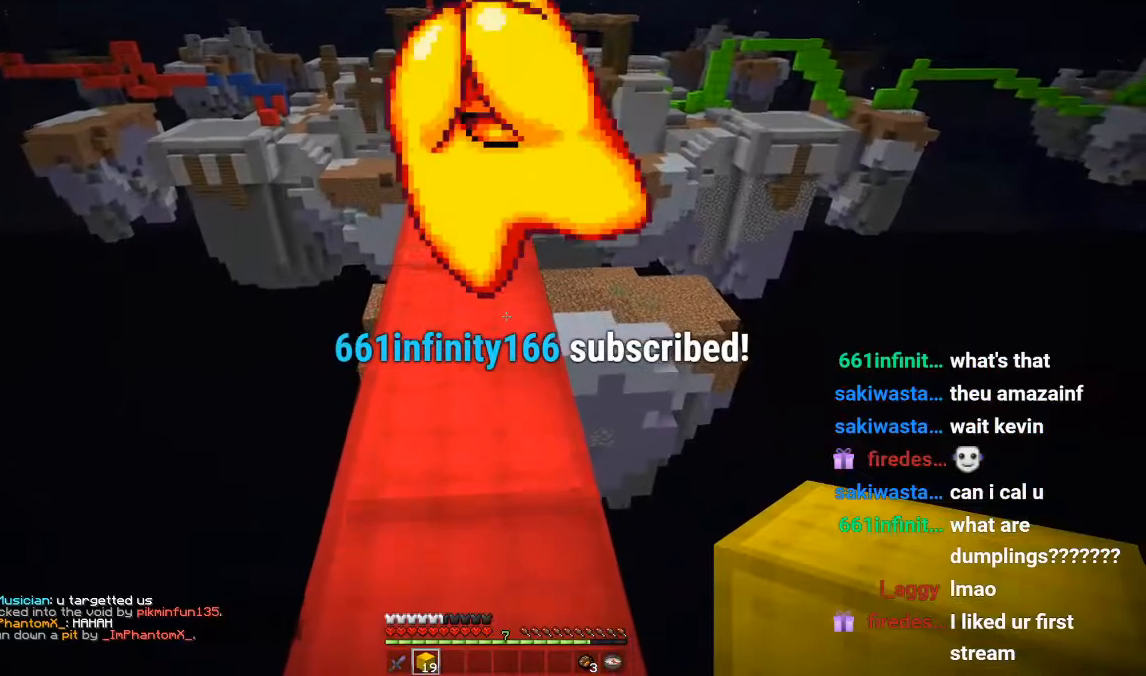
{"keys": [], "mouse": [], "events": [[450, "s", "up"]]}
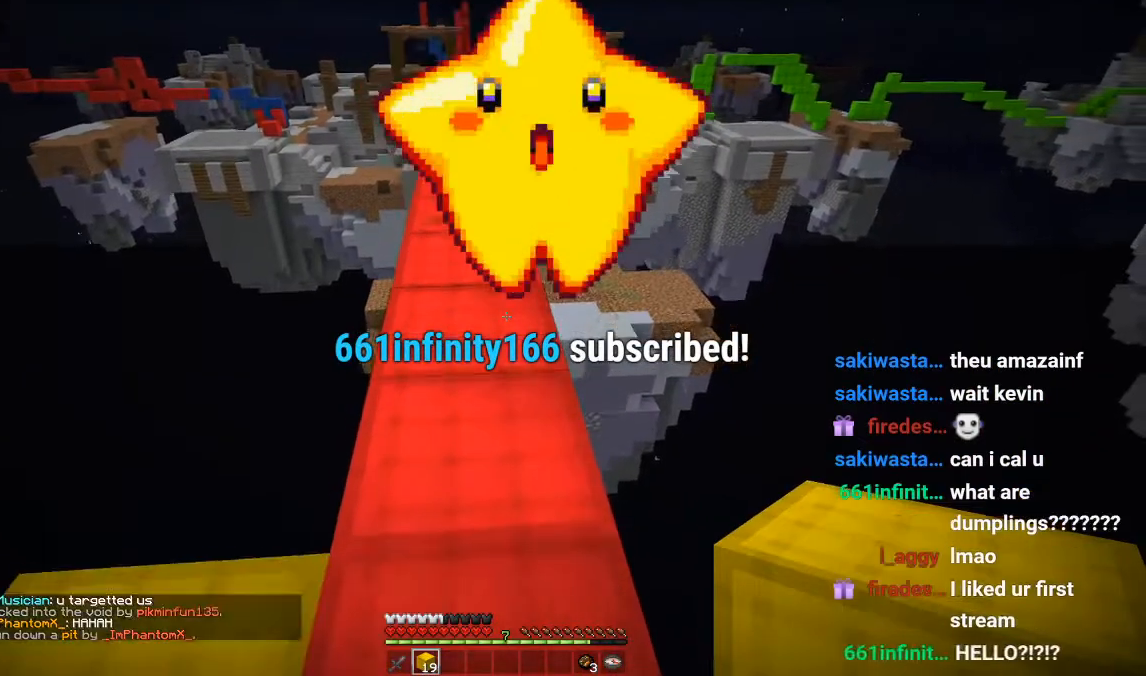
{"keys": [], "mouse": [], "events": []}
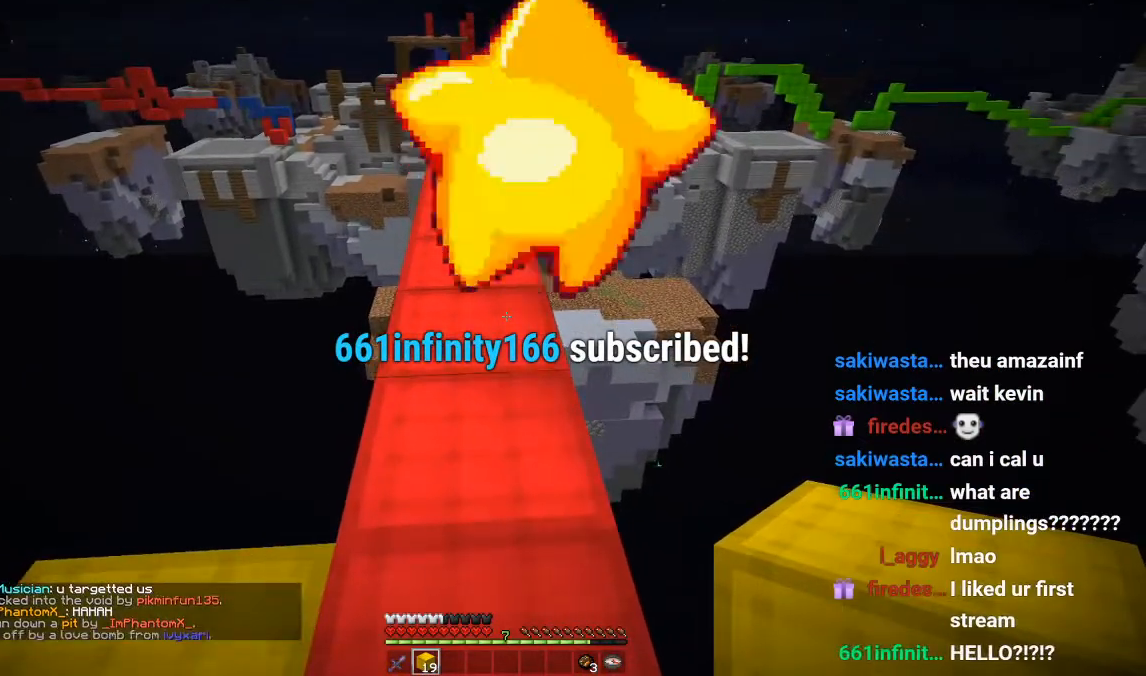
{"keys": [], "mouse": [], "events": []}
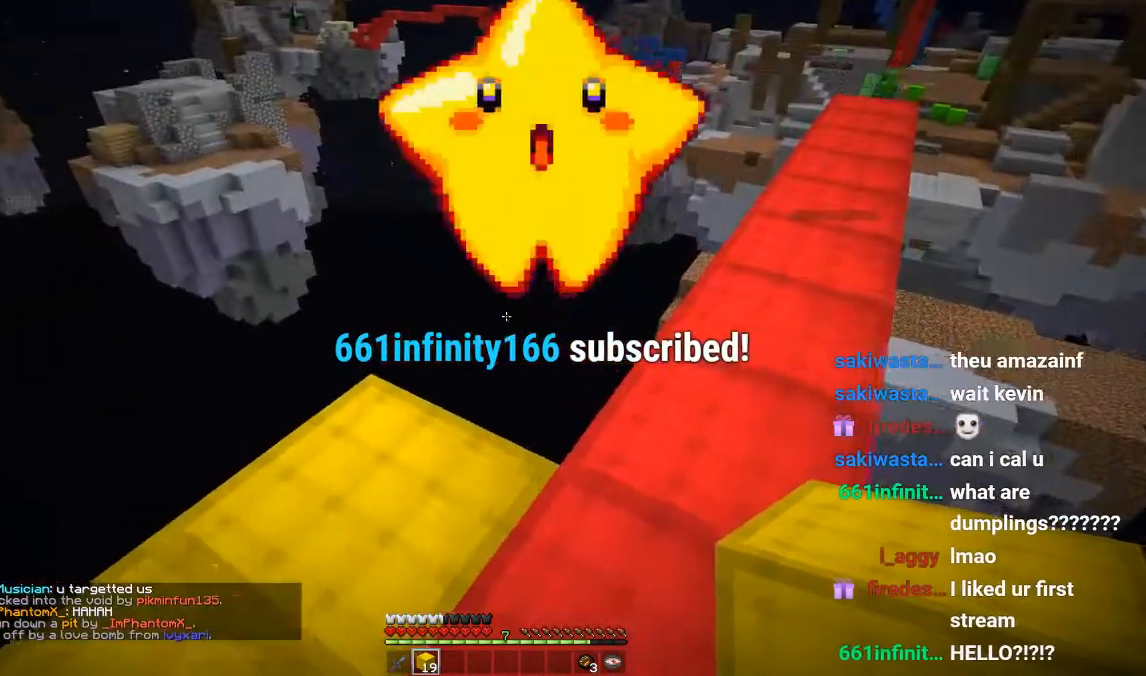
{"keys": [], "mouse": [], "events": []}
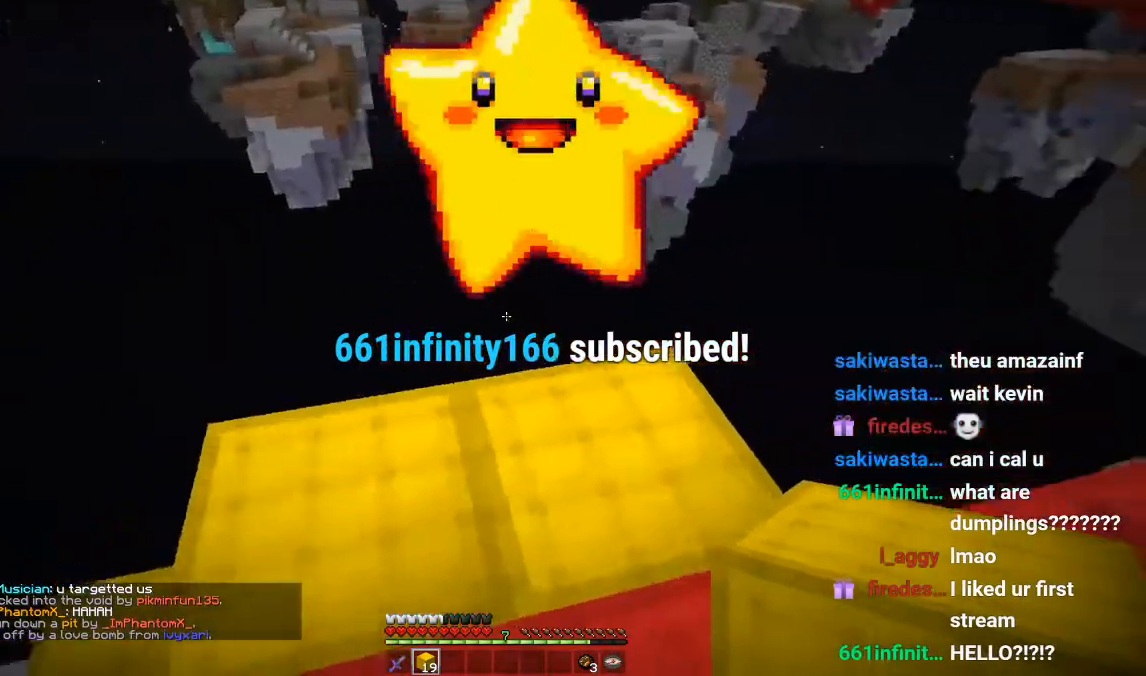
{"keys": [], "mouse": [], "events": [[100, "a", "down"], [267, "a", "up"]]}
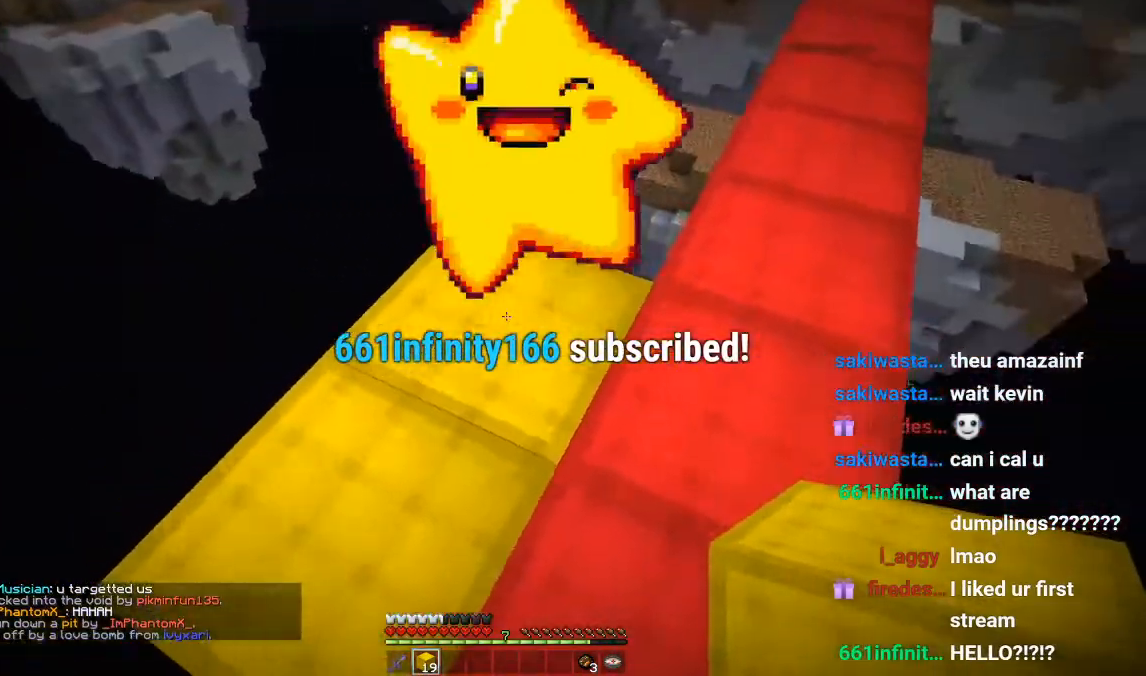
{"keys": [], "mouse": [], "events": [[17, "s", "down"], [134, "a", "down"], [234, "a", "up"], [317, "s", "up"]]}
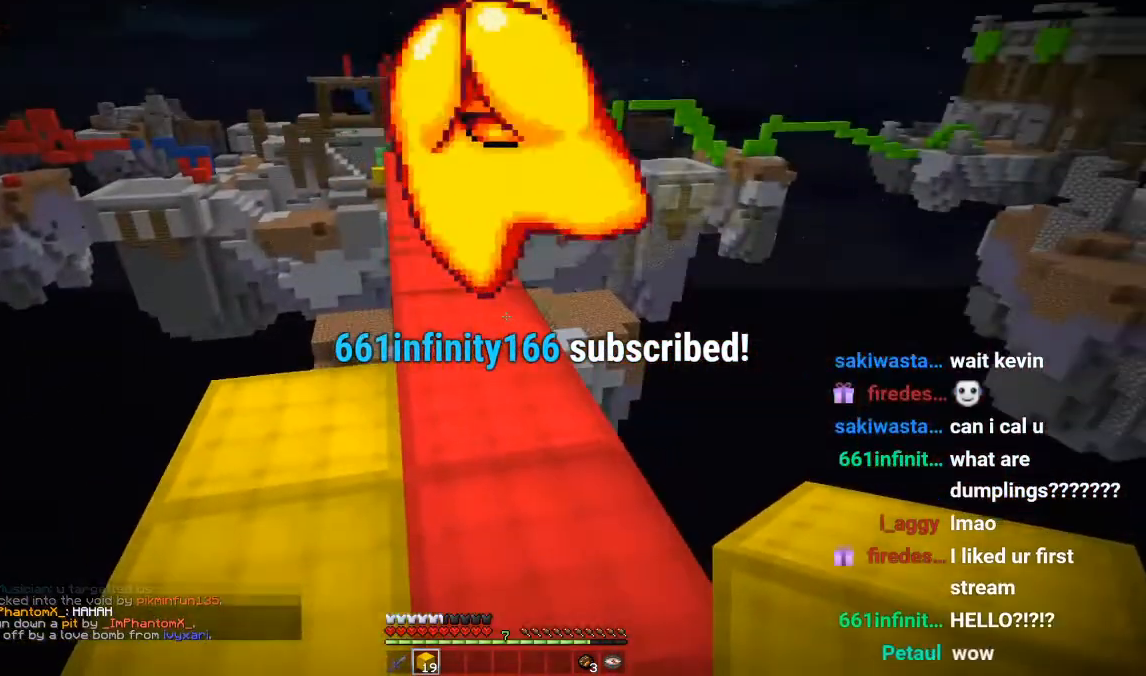
{"keys": [], "mouse": [], "events": []}
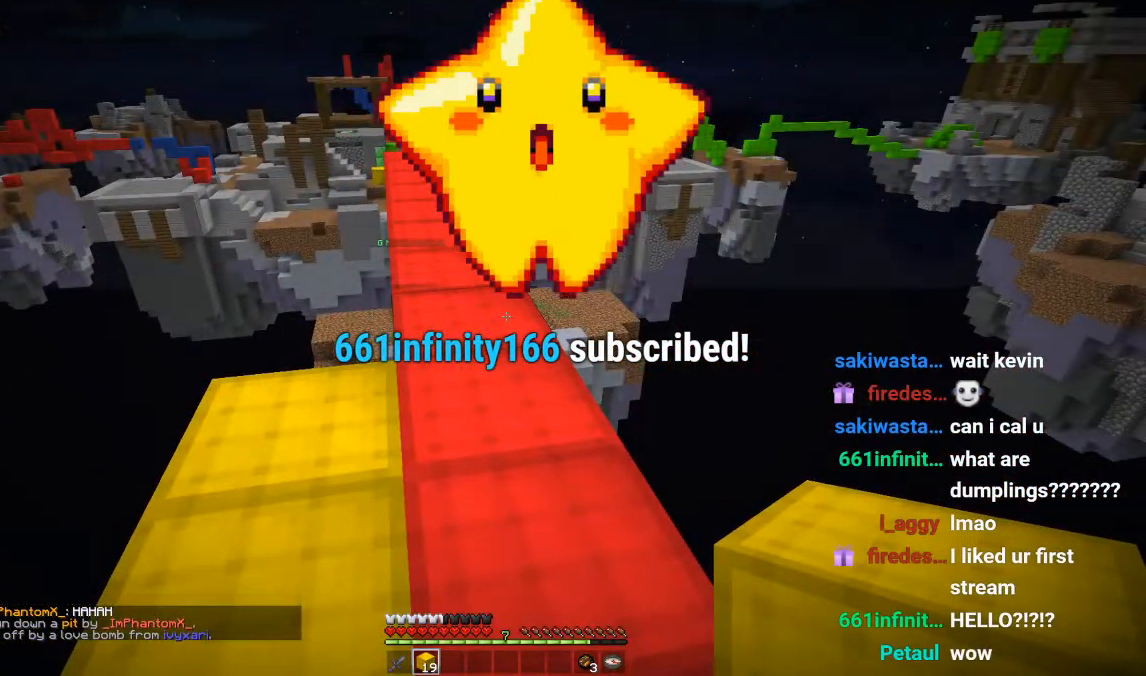
{"keys": ["a"], "mouse": [], "events": [[150, "d", "down"], [333, "d", "up"], [383, "a", "down"]]}
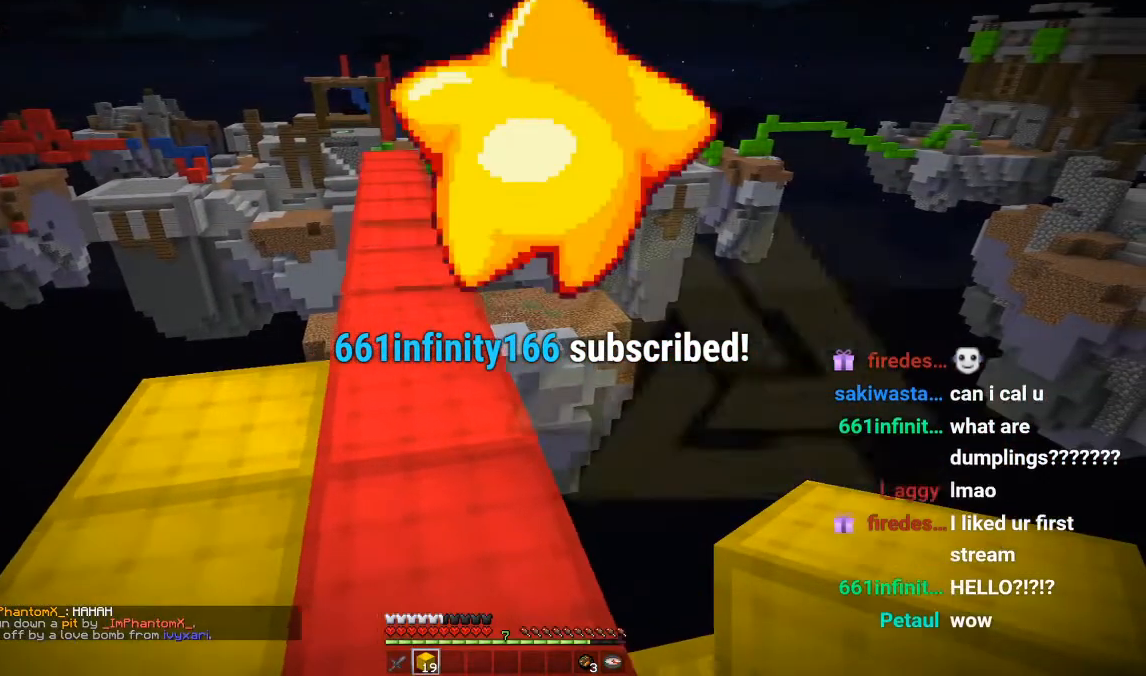
{"keys": ["w"], "mouse": [], "events": [[50, "a", "up"], [467, "w", "down"]]}
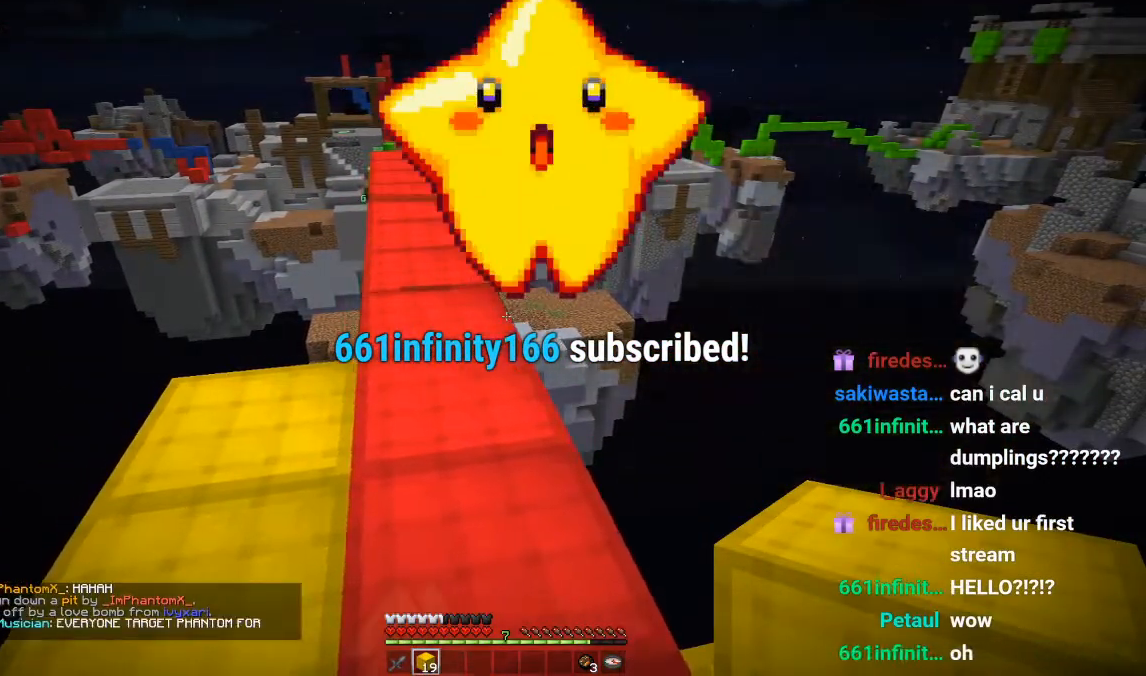
{"keys": [], "mouse": [], "events": [[216, "w", "up"], [283, "a", "down"], [433, "a", "up"]]}
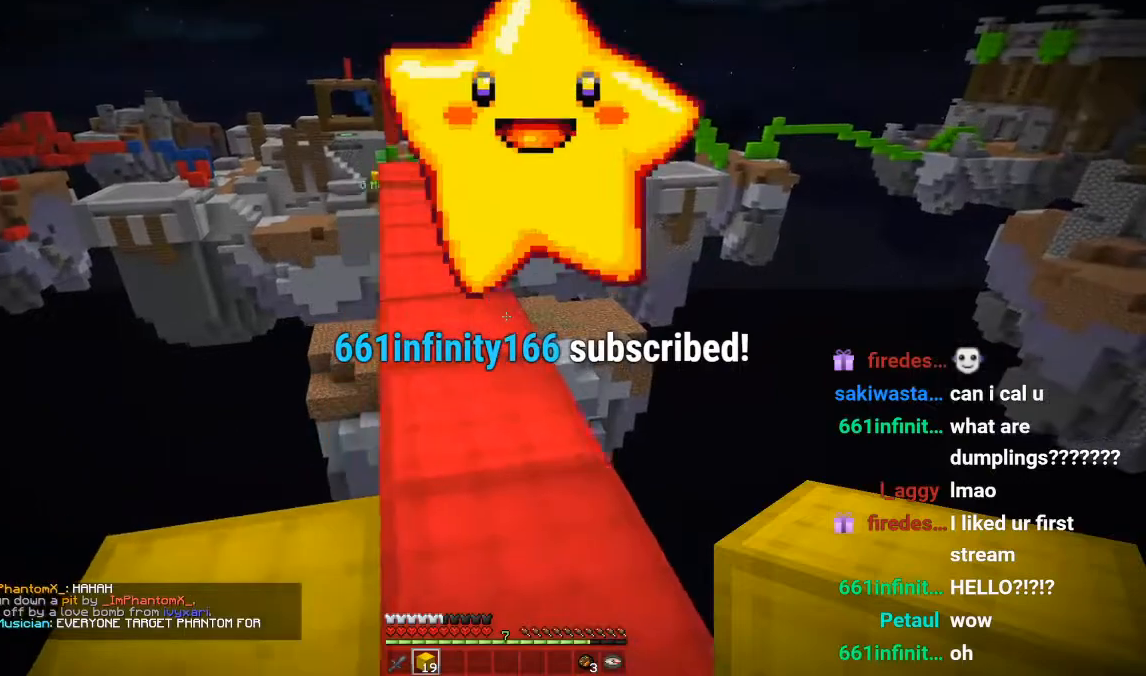
{"keys": [], "mouse": [], "events": [[201, "d", "down"], [351, "d", "up"]]}
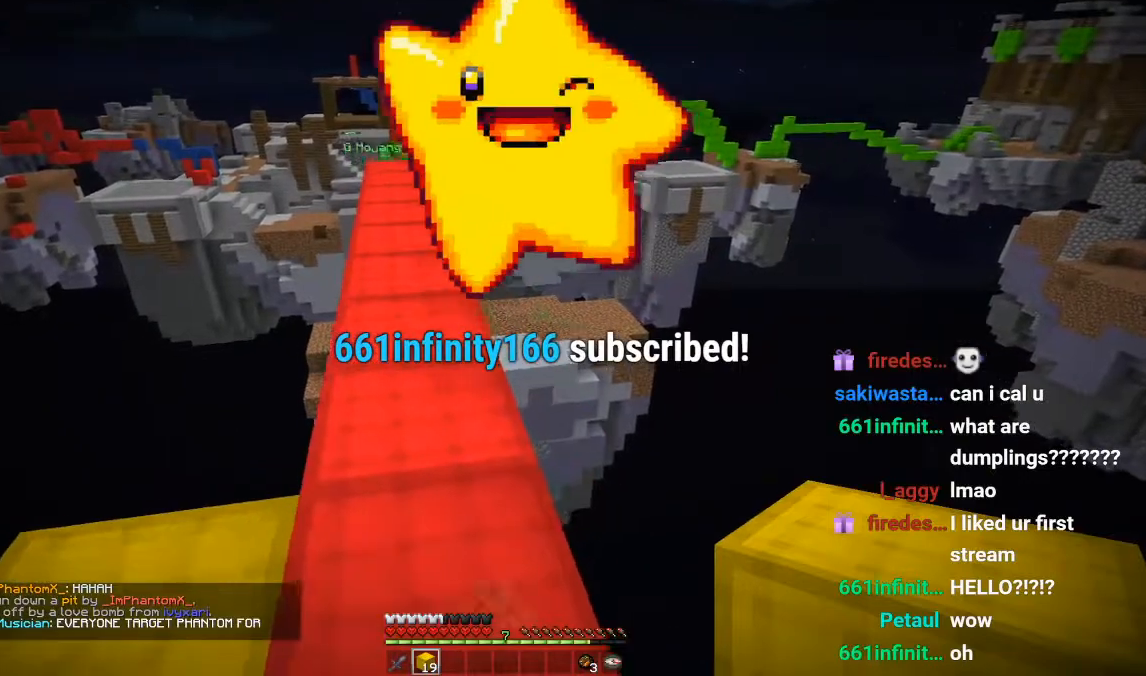
{"keys": ["s"], "mouse": [], "events": [[467, "s", "down"]]}
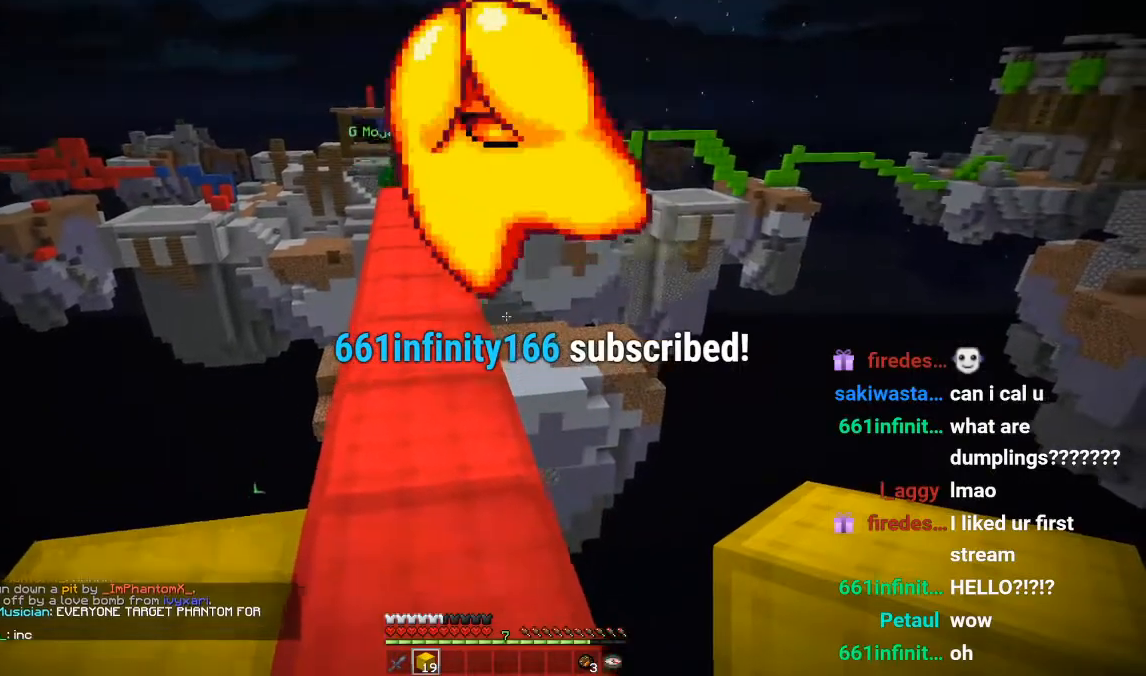
{"keys": [], "mouse": [], "events": [[217, "s", "up"]]}
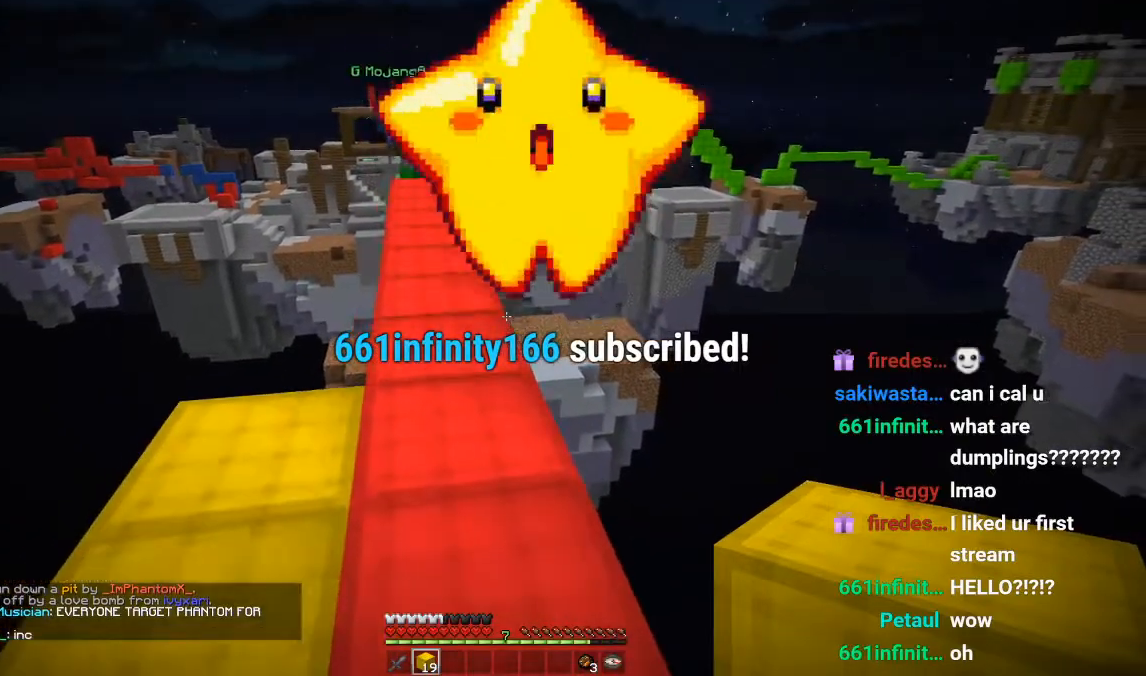
{"keys": [], "mouse": [], "events": []}
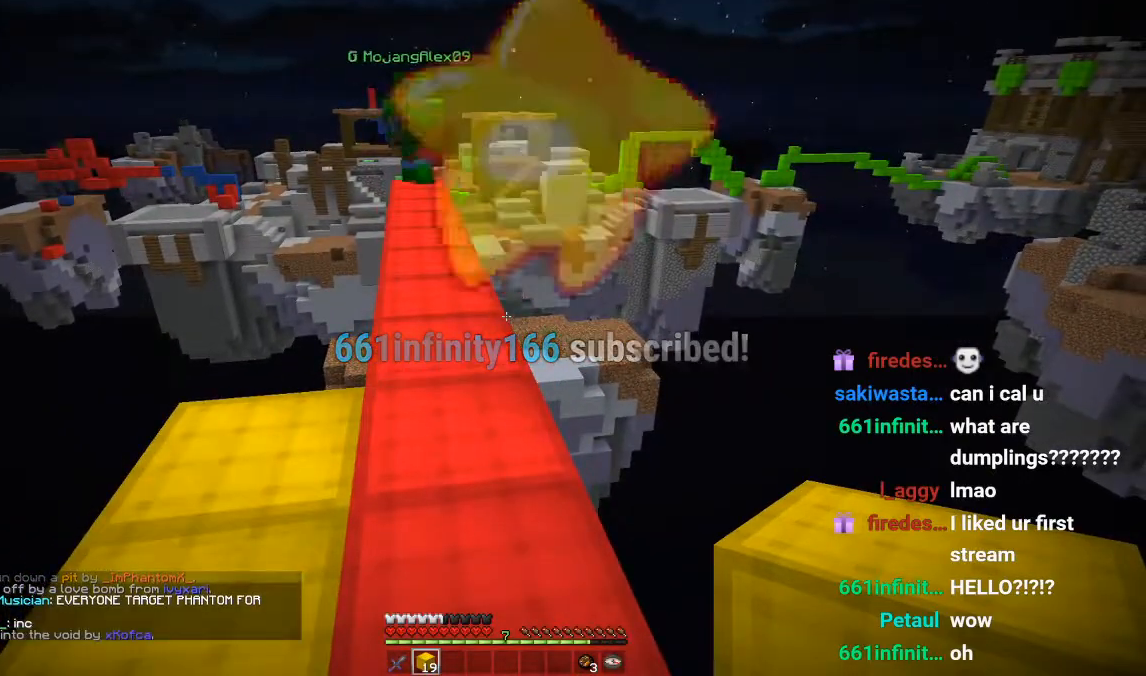
{"keys": [], "mouse": [], "events": [[84, "s", "down"], [301, "s", "up"]]}
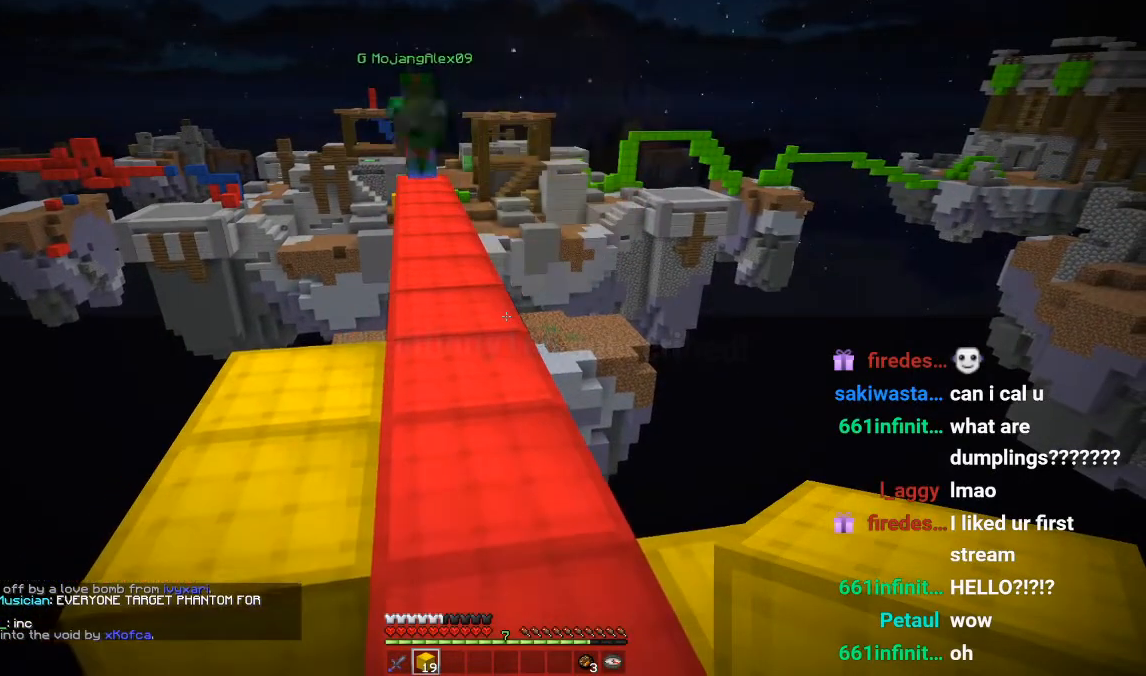
{"keys": [], "mouse": [], "events": []}
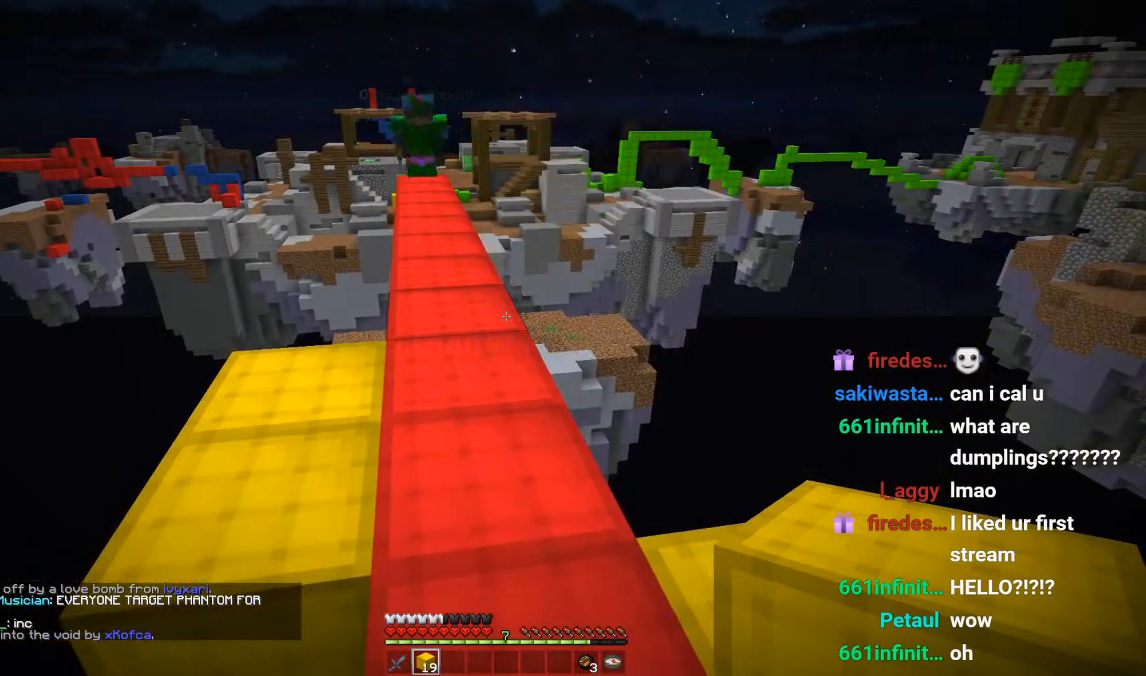
{"keys": [], "mouse": [], "events": []}
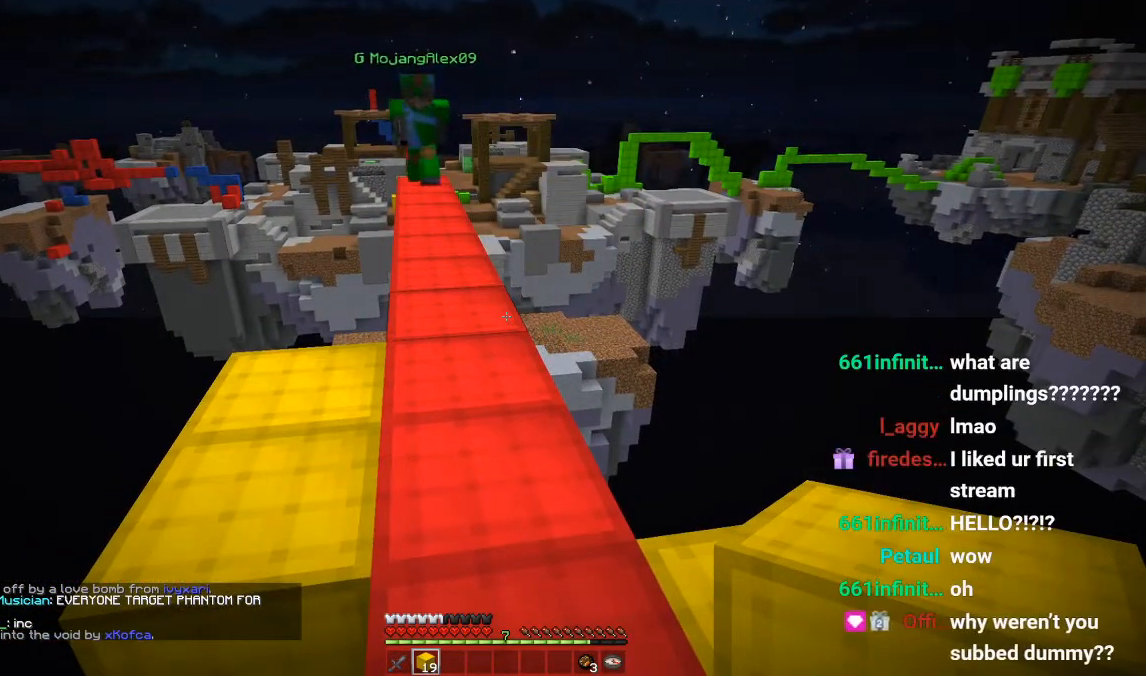
{"keys": [], "mouse": [], "events": []}
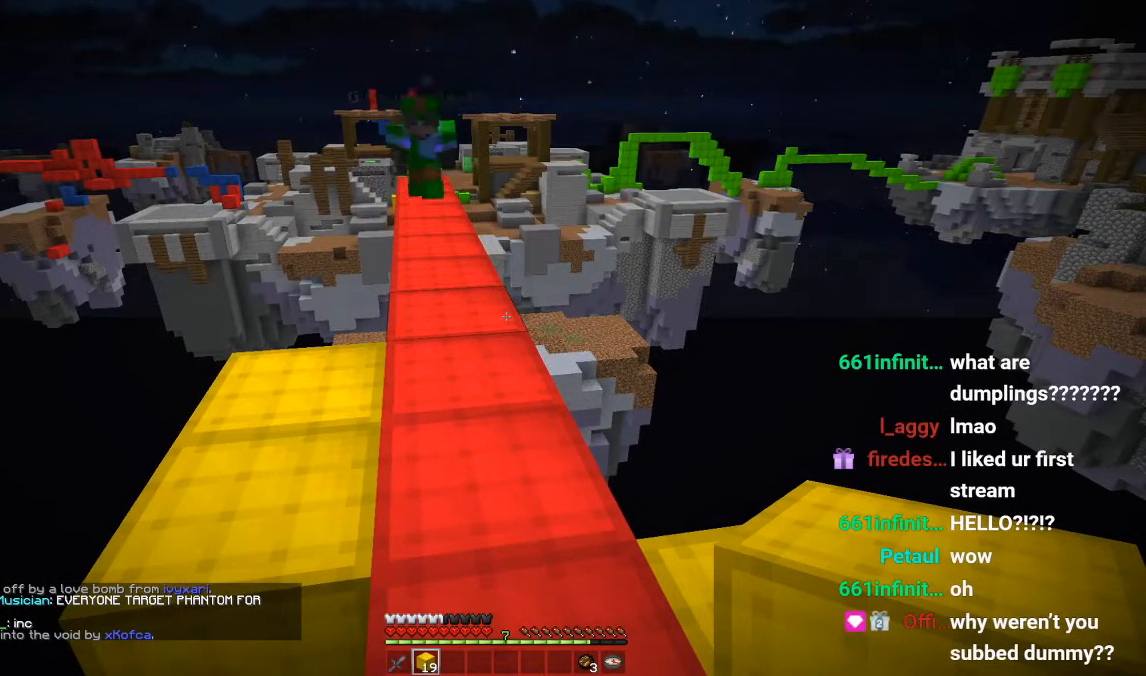
{"keys": [], "mouse": [], "events": []}
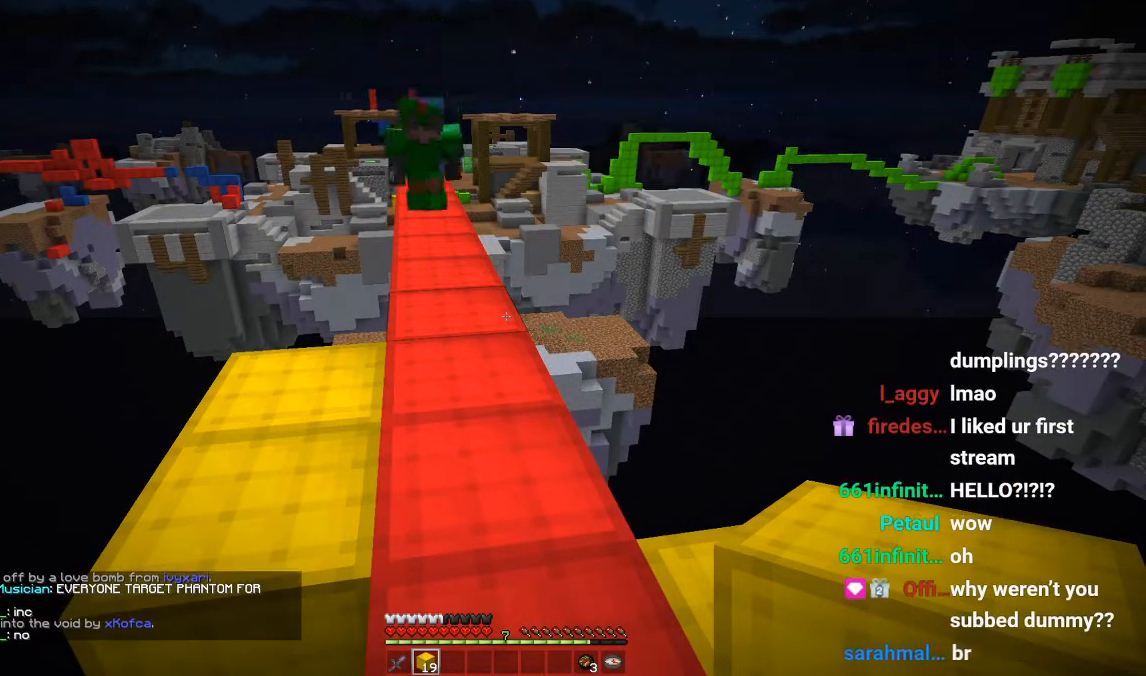
{"keys": [], "mouse": [], "events": []}
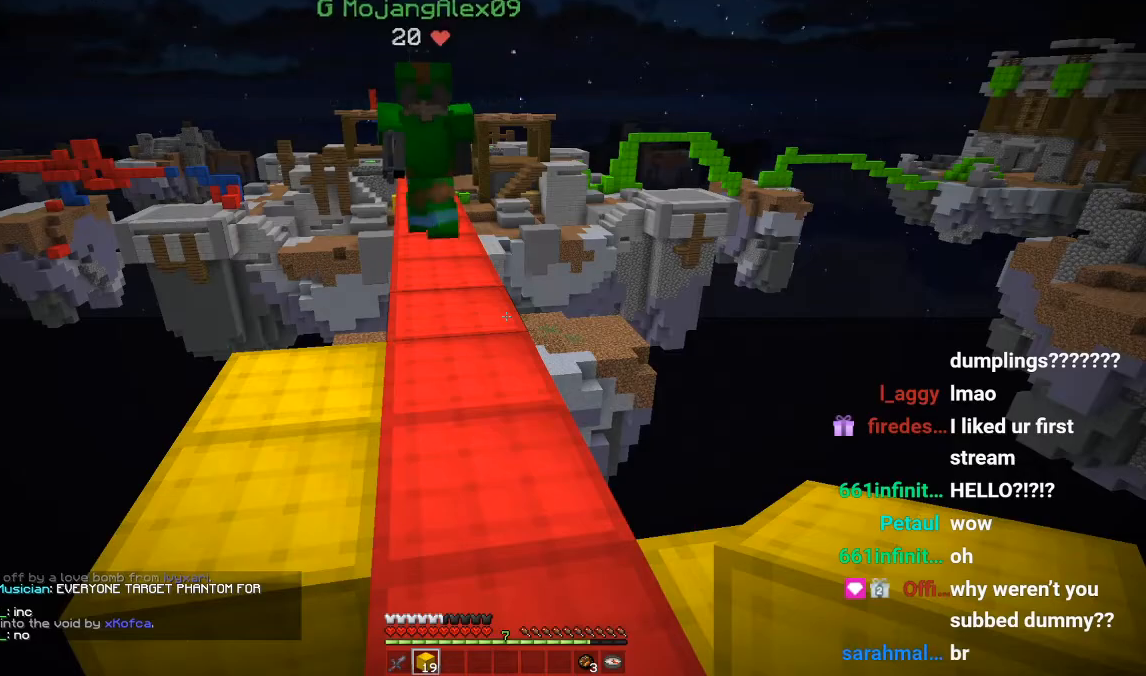
{"keys": [], "mouse": [], "events": []}
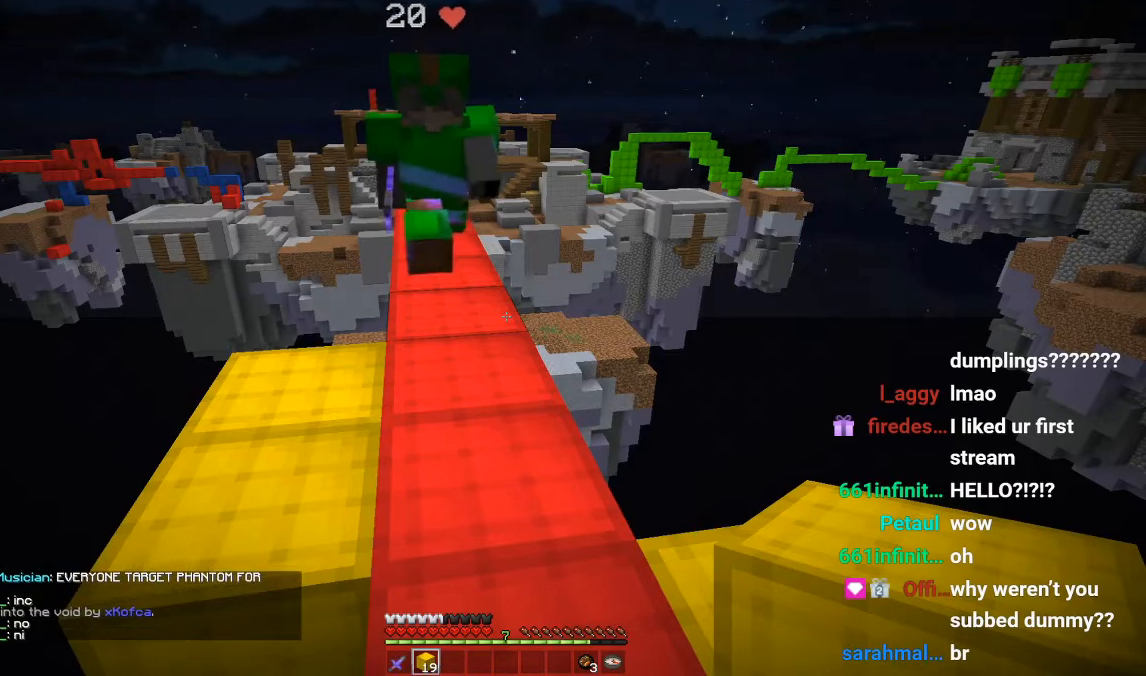
{"keys": [], "mouse": [], "events": [[150, "w", "down"], [384, "w", "up"]]}
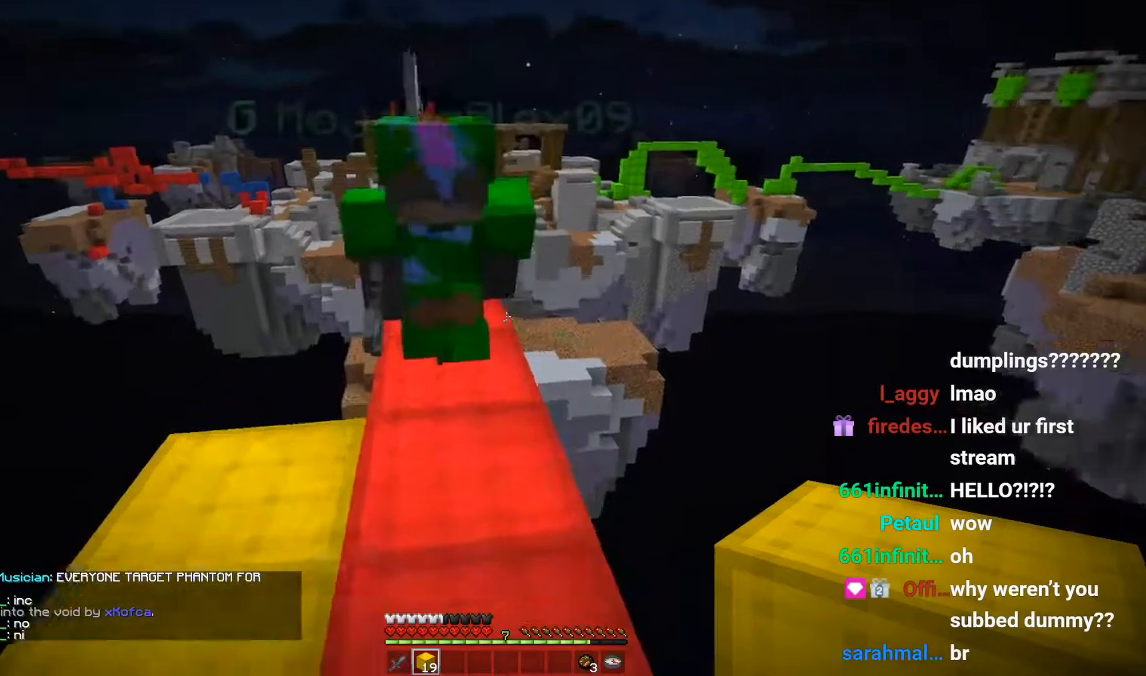
{"keys": [], "mouse": [], "events": []}
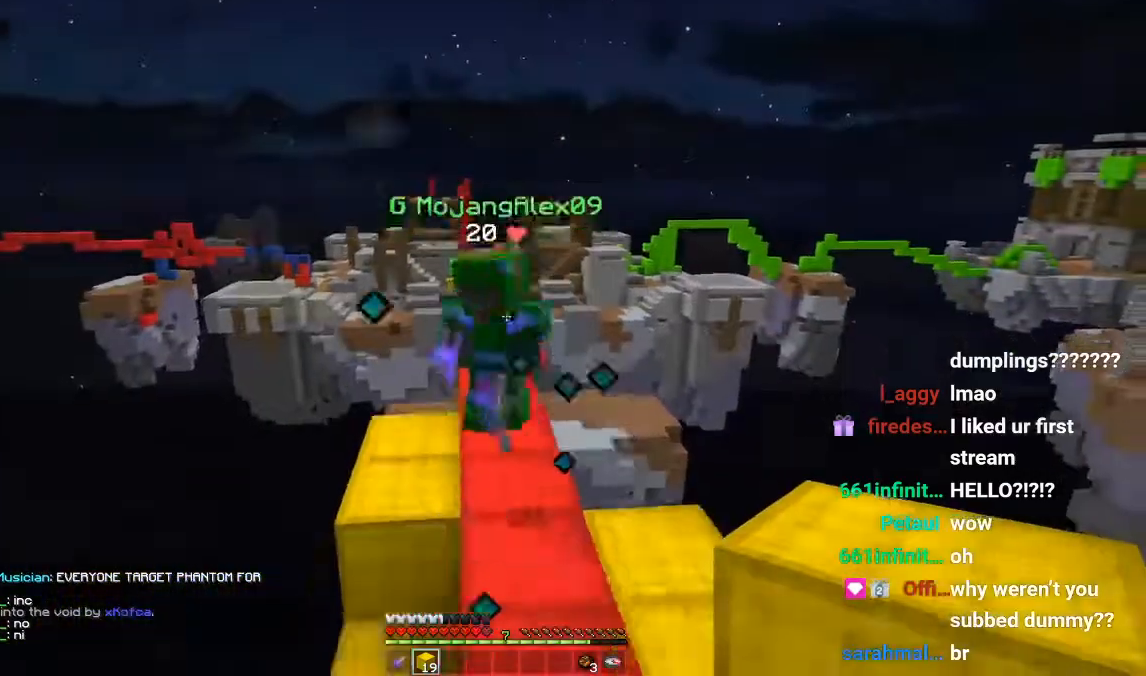
{"keys": ["w"], "mouse": ["right"]}
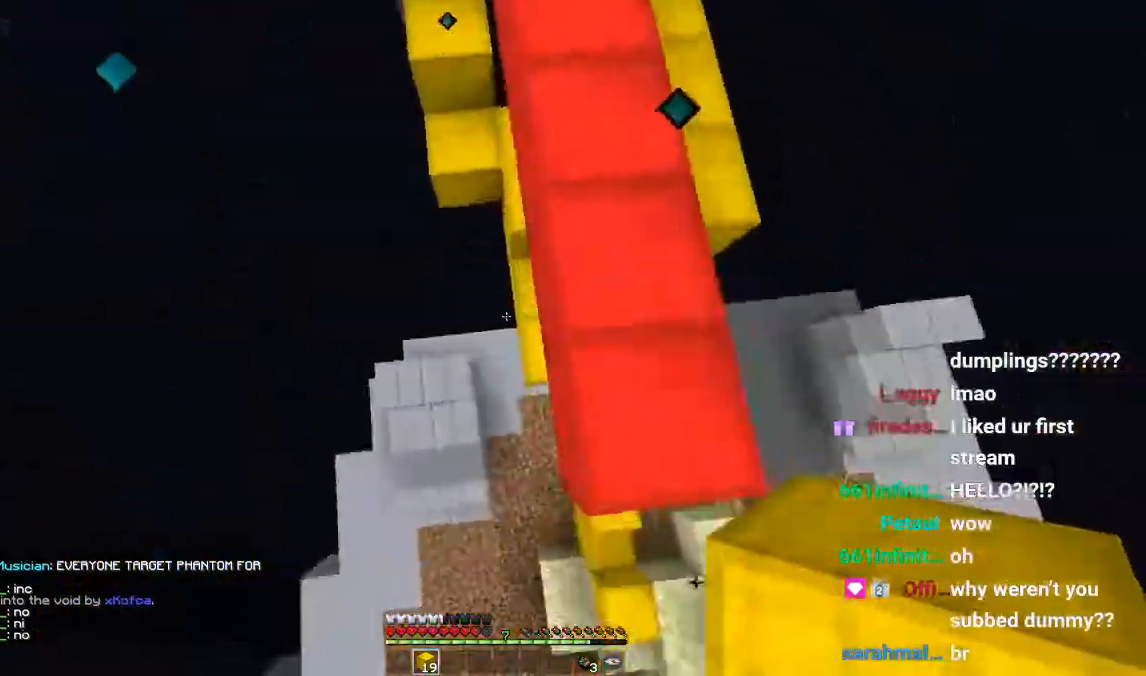
{"keys": ["d", "s"], "mouse": ["right"]}